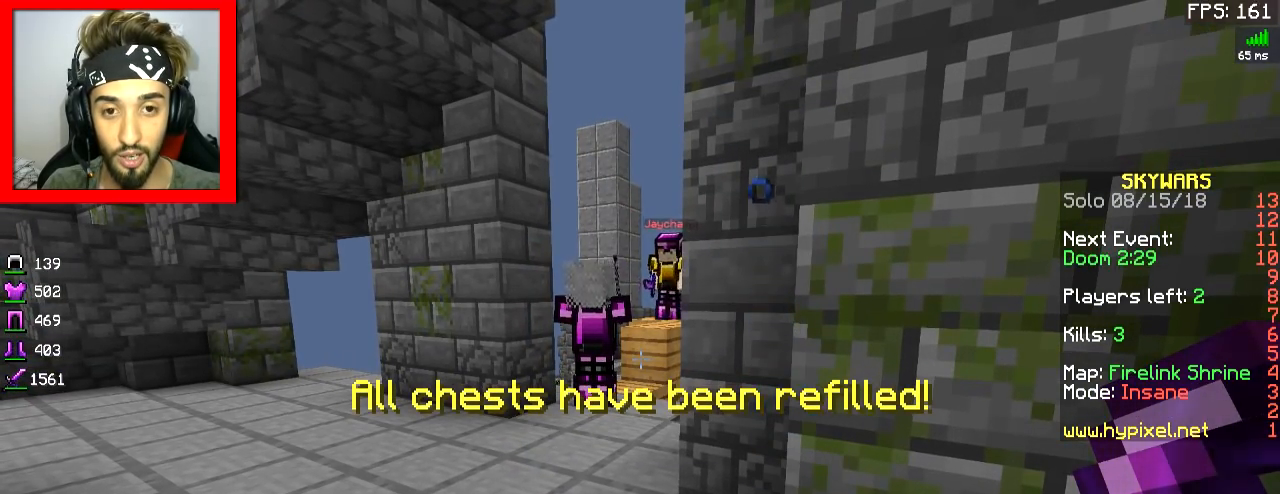
Gameplay with keyboard and mouse; each line is a JSON object with the keys and mouse buttons held at the frame after it. "events" lists presses ("down") and releases ("up") of "a", "d", "s", "space", "w", "mouse_left" and "mouse_right" between this image and that frame as [ms after this image, input, new state], when the widget could be followed in between. "mouse_left", "mouse_right" = the "left", "right" buttons of the "mouse" list. No other keys are recorded. Fast repeated clicks can show as one long hold. Mouse movement is not recorded.
{"keys": [], "mouse": [], "events": []}
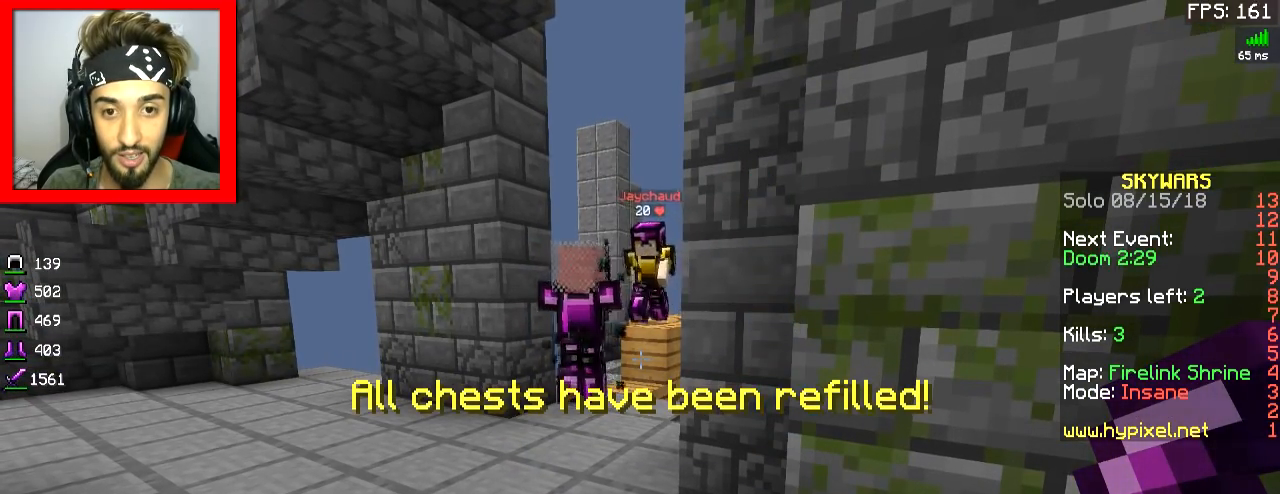
{"keys": [], "mouse": [], "events": []}
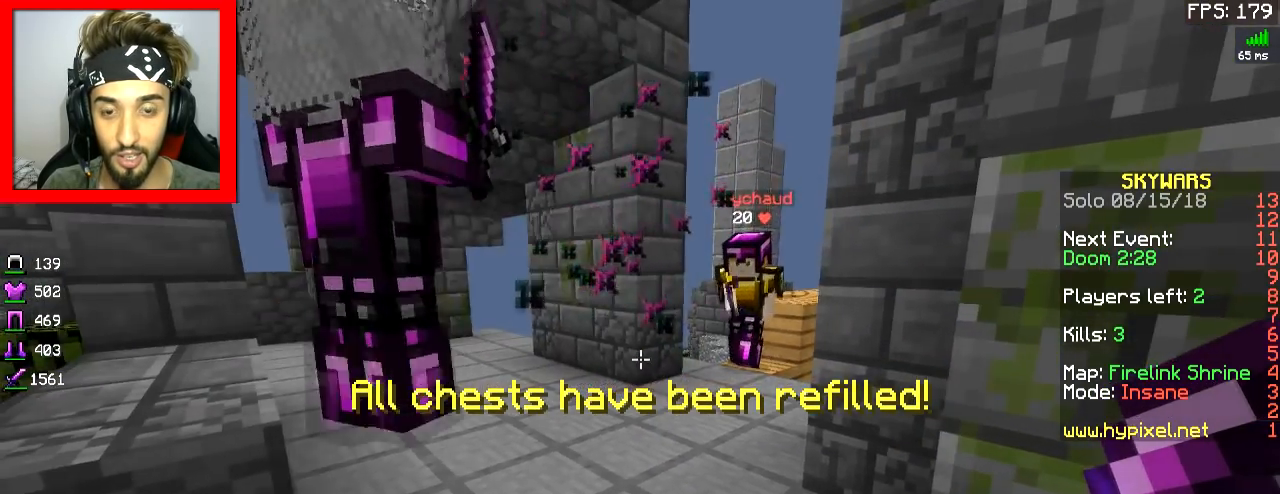
{"keys": [], "mouse": [], "events": [[67, "s", "down"], [117, "d", "down"], [300, "d", "up"], [400, "s", "up"]]}
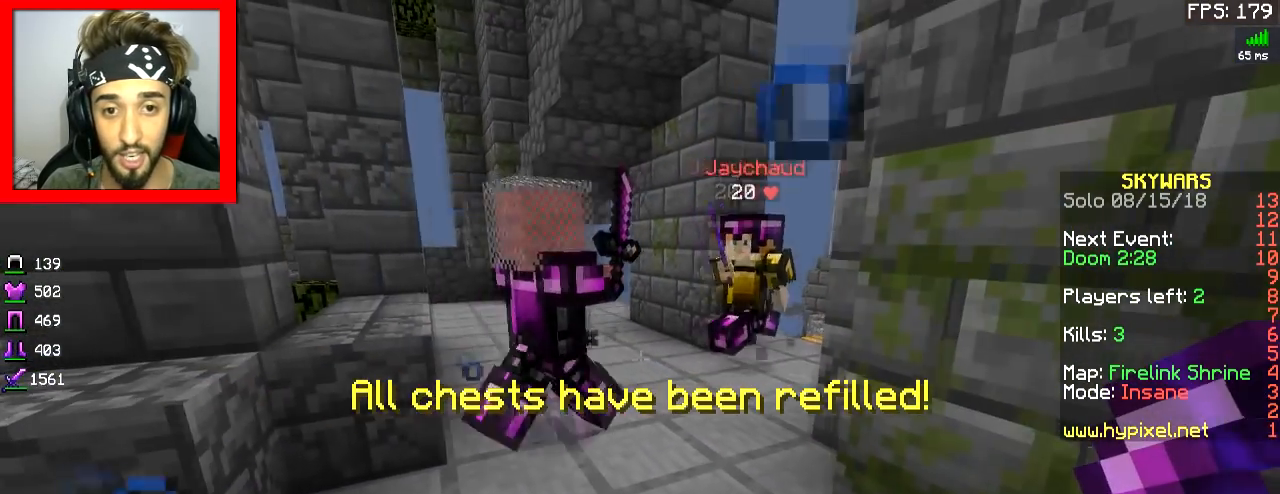
{"keys": [], "mouse": [], "events": []}
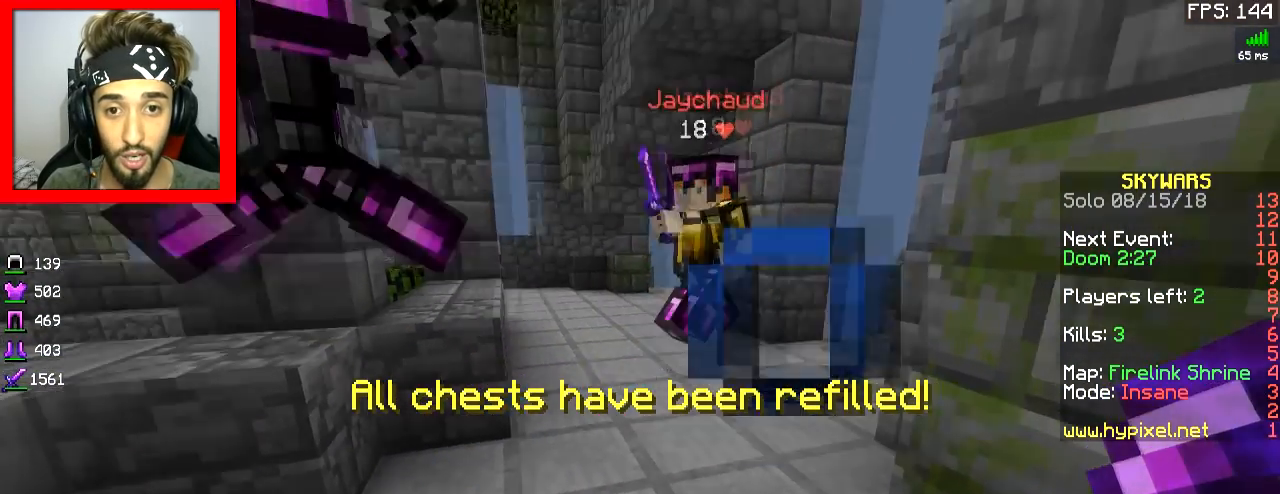
{"keys": [], "mouse": [], "events": [[17, "s", "down"], [67, "d", "down"], [334, "d", "up"], [384, "s", "up"]]}
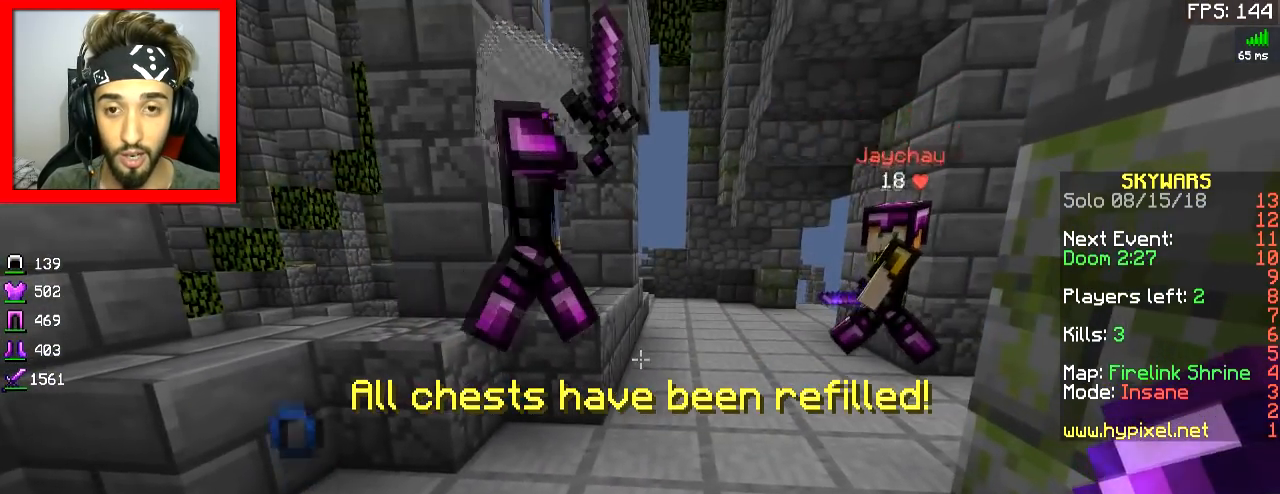
{"keys": [], "mouse": [], "events": []}
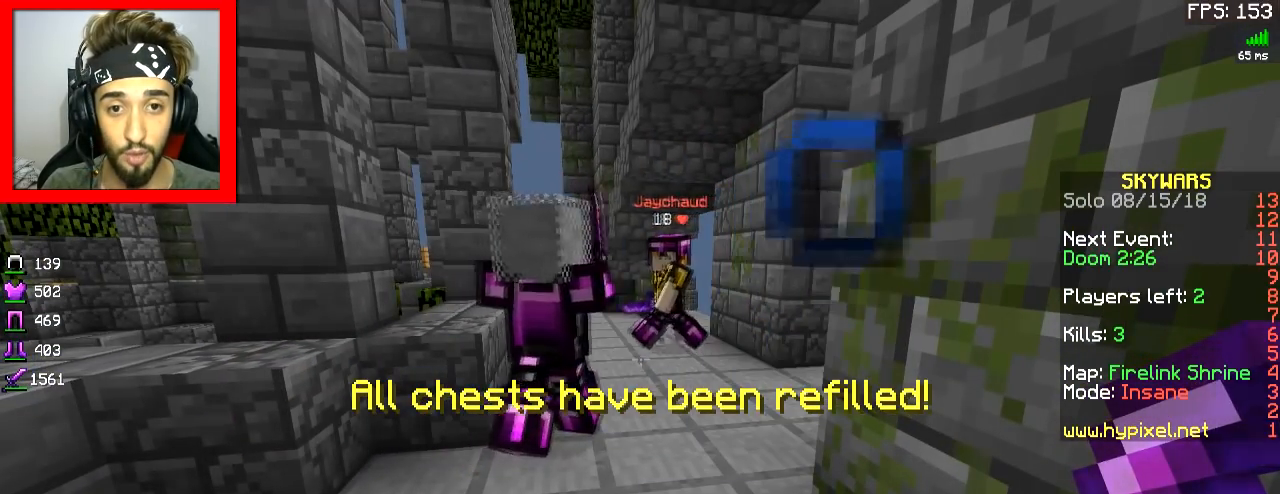
{"keys": [], "mouse": [], "events": []}
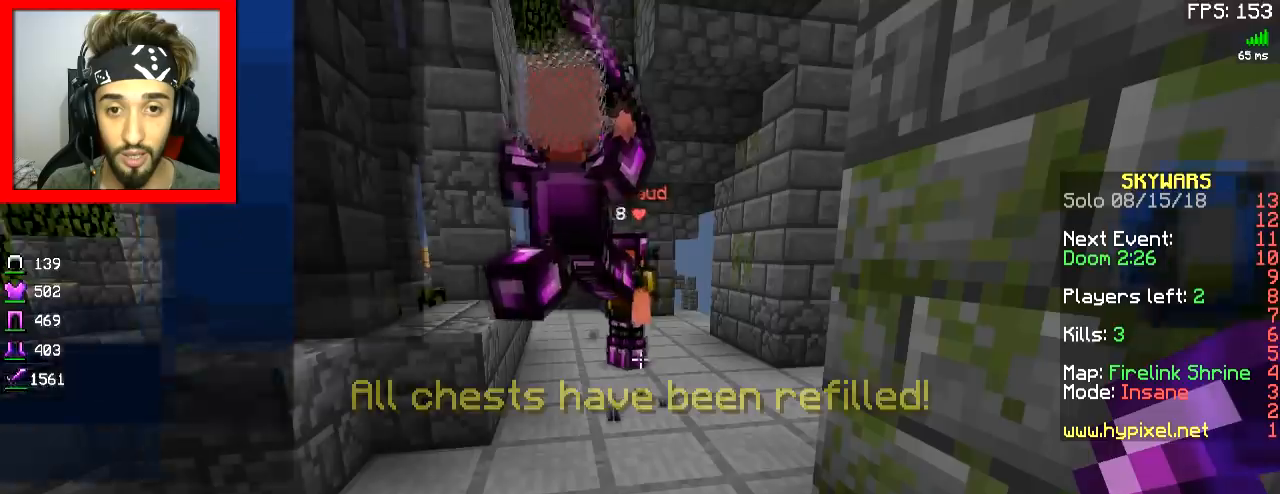
{"keys": [], "mouse": [], "events": []}
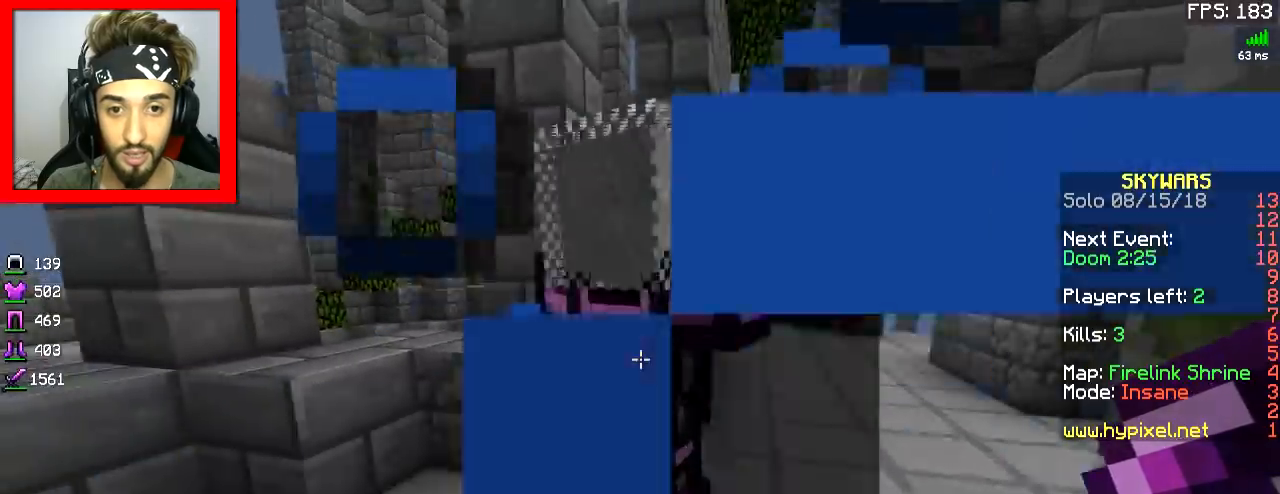
{"keys": ["a"], "mouse": [], "events": [[417, "a", "down"]]}
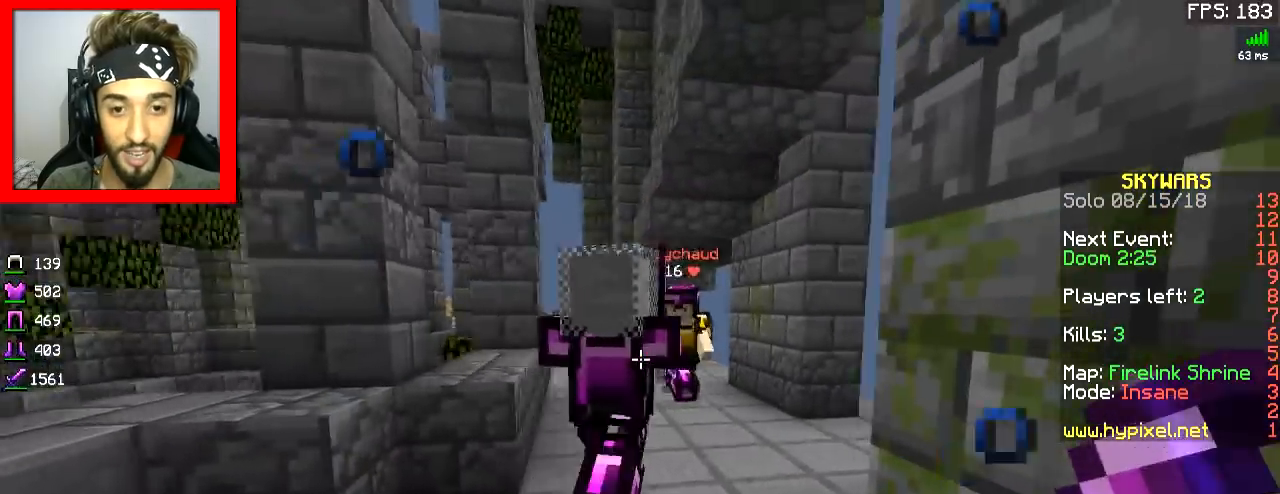
{"keys": [], "mouse": [], "events": [[284, "a", "up"]]}
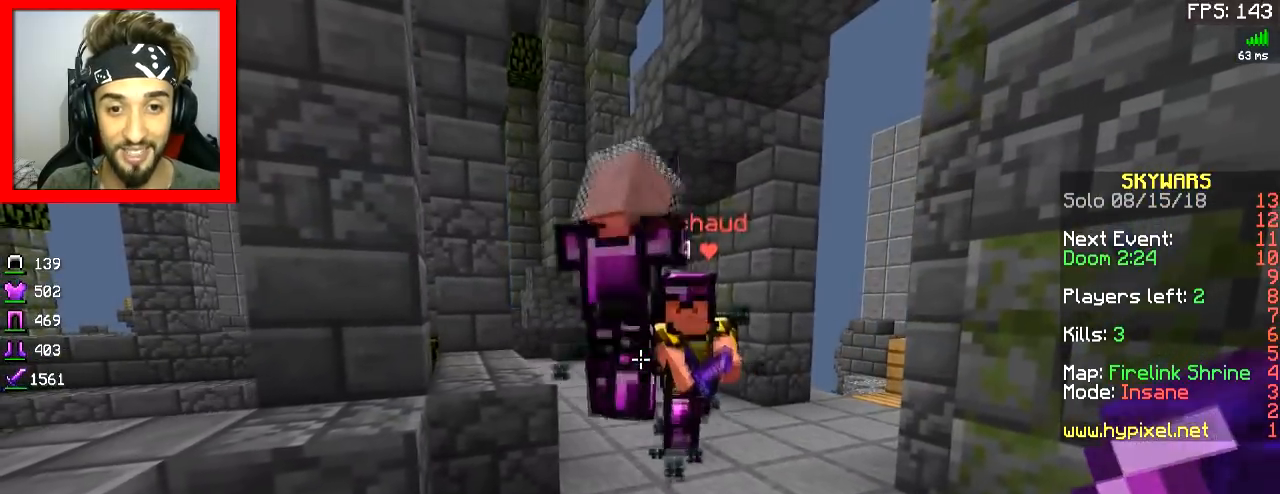
{"keys": ["d", "s"], "mouse": [], "events": [[184, "d", "down"], [267, "s", "down"]]}
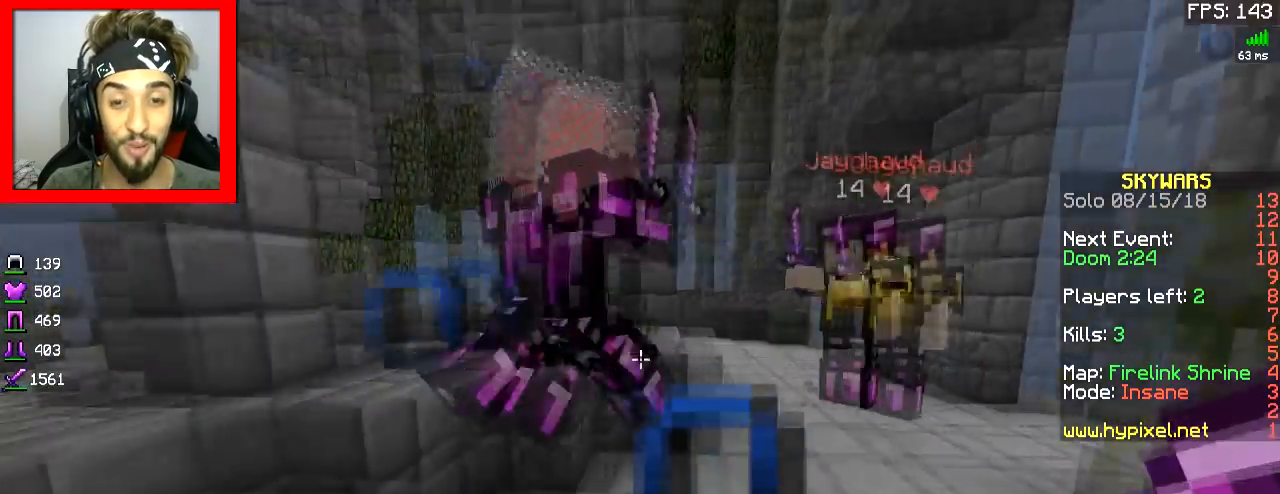
{"keys": ["d", "s"], "mouse": [], "events": [[100, "d", "up"], [100, "s", "up"], [367, "s", "down"], [484, "d", "down"]]}
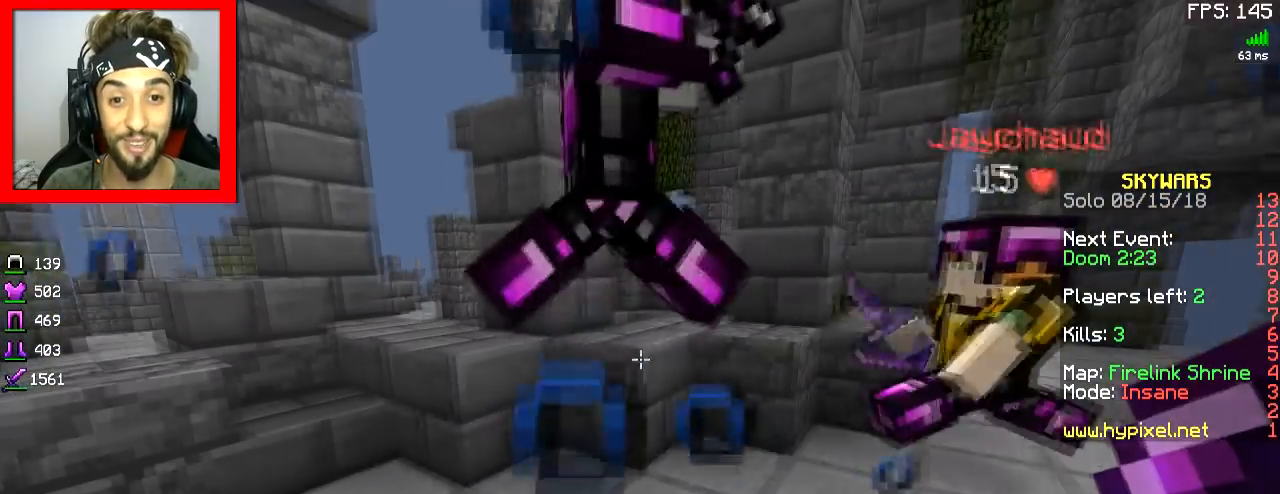
{"keys": [], "mouse": [], "events": [[384, "s", "up"], [501, "d", "up"]]}
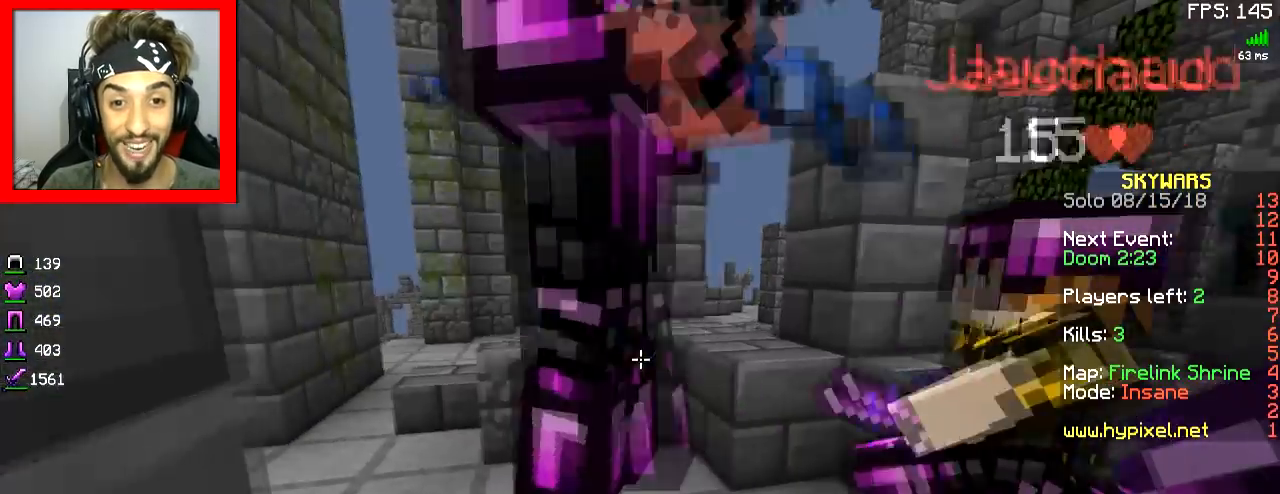
{"keys": ["d", "s"], "mouse": [], "events": [[33, "d", "down"], [83, "s", "down"]]}
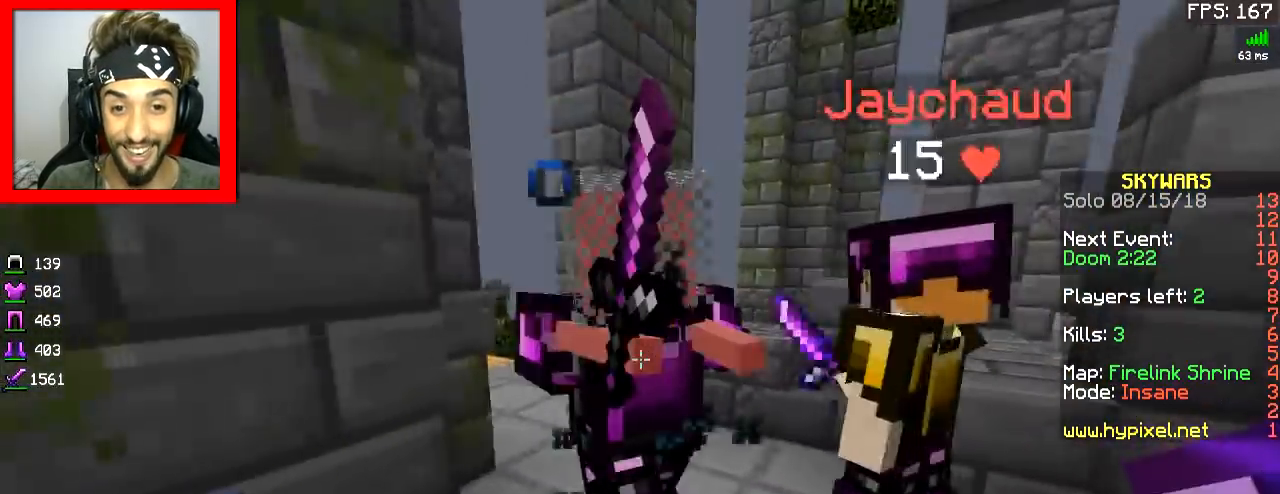
{"keys": ["s"], "mouse": [], "events": [[134, "d", "up"], [284, "d", "down"], [434, "d", "up"]]}
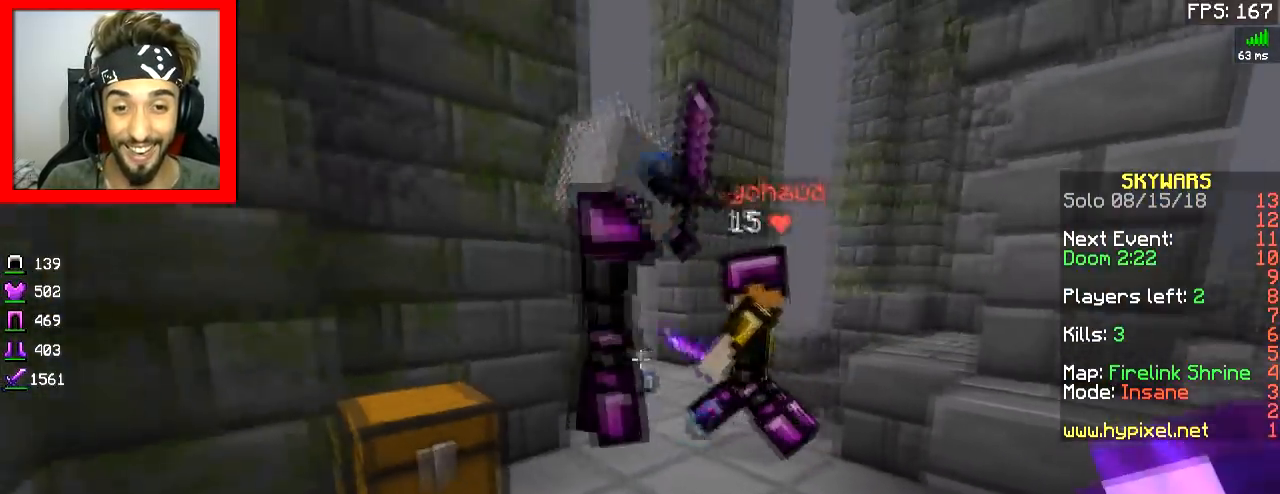
{"keys": [], "mouse": [], "events": [[83, "d", "down"], [183, "d", "up"], [400, "s", "up"]]}
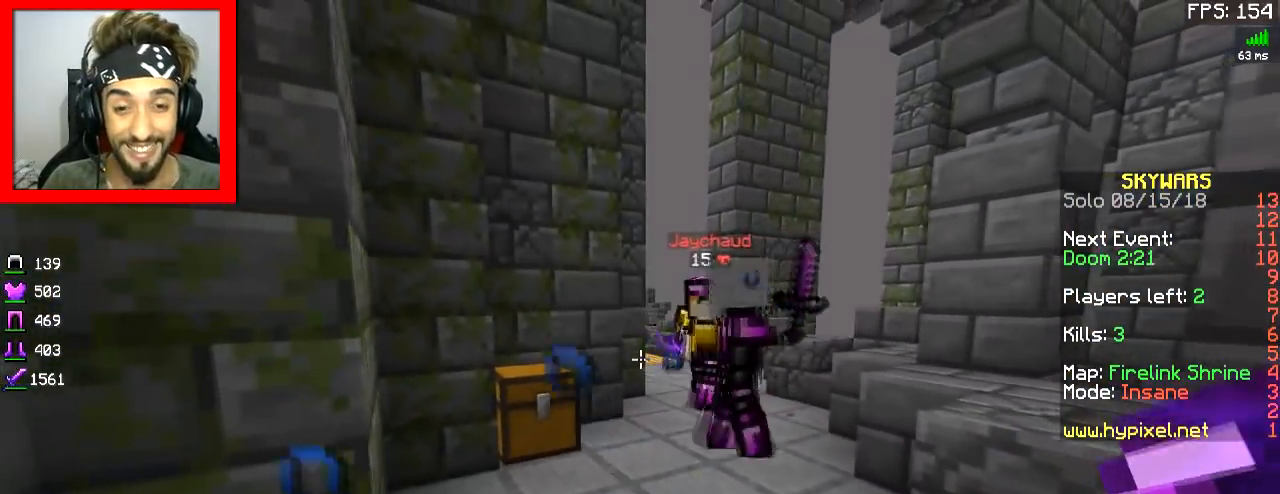
{"keys": [], "mouse": [], "events": []}
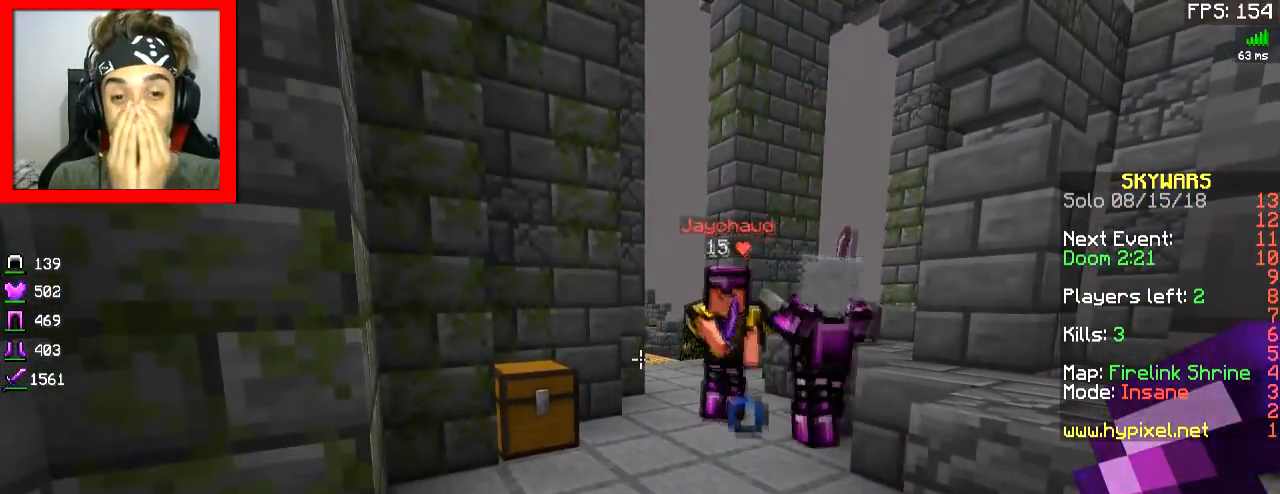
{"keys": [], "mouse": [], "events": []}
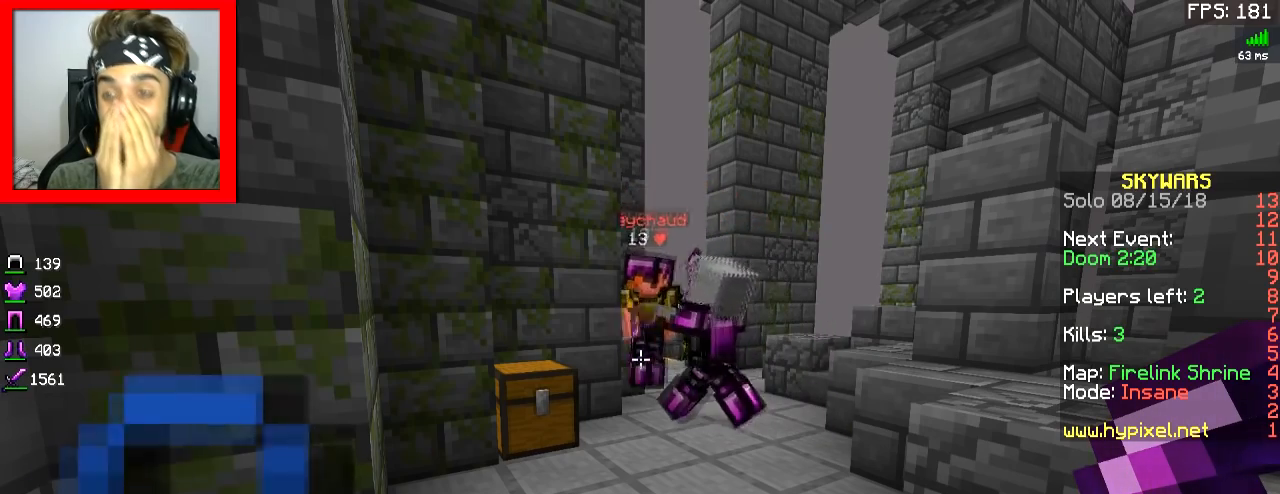
{"keys": [], "mouse": [], "events": []}
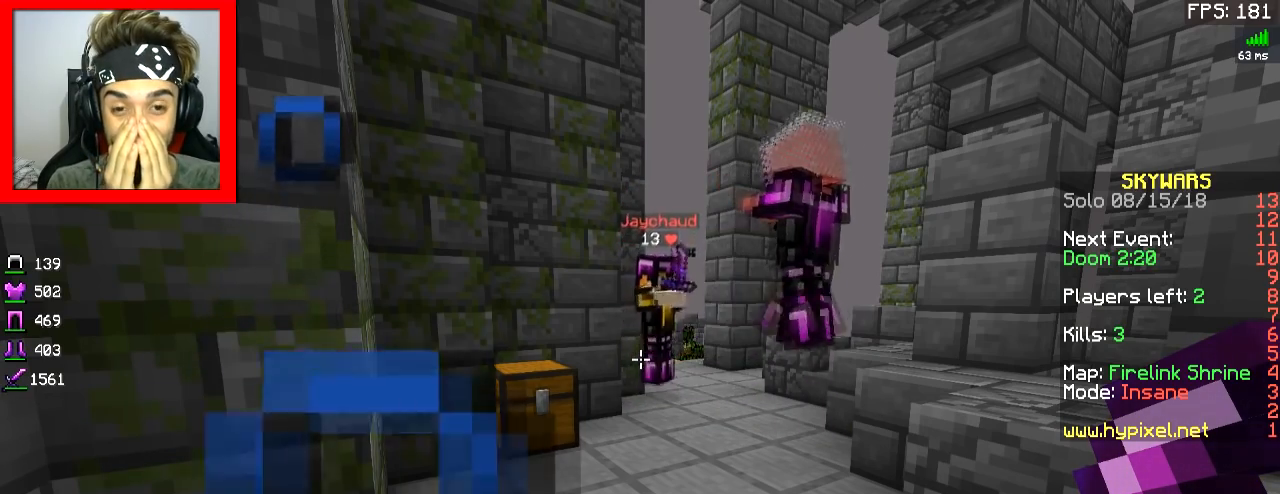
{"keys": [], "mouse": [], "events": []}
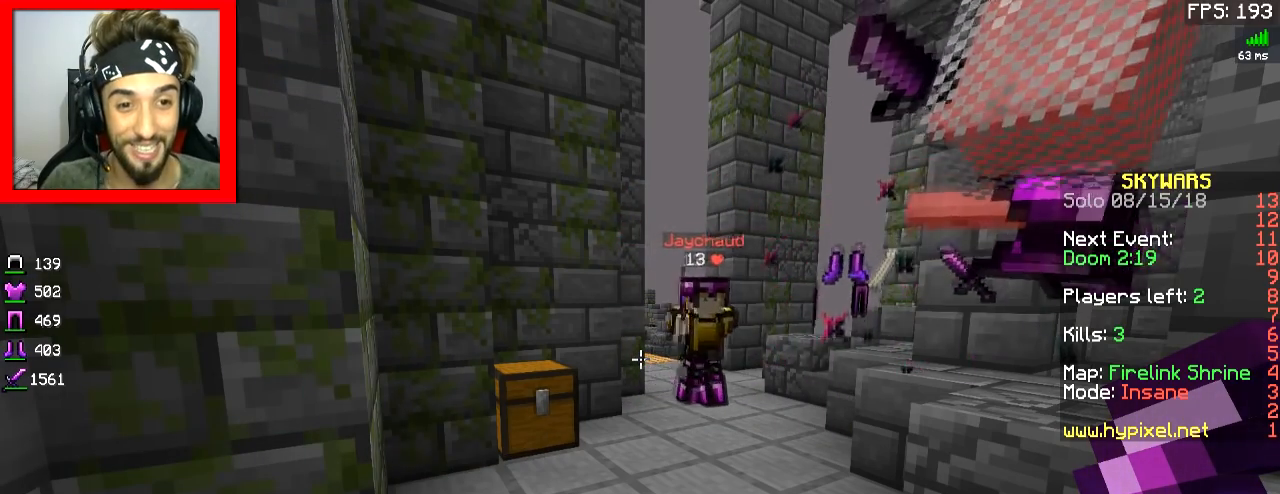
{"keys": [], "mouse": [], "events": []}
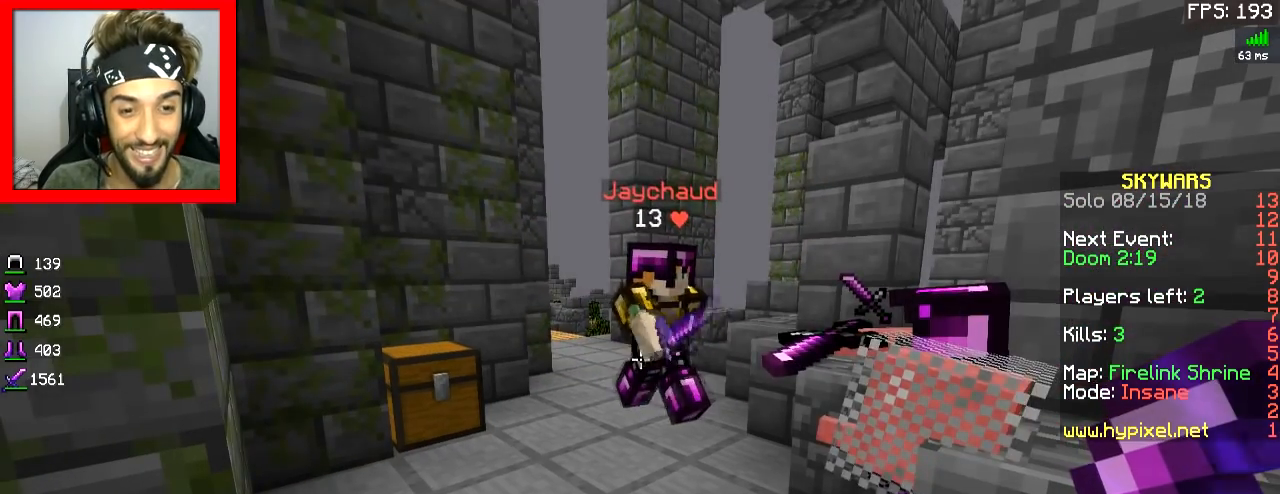
{"keys": [], "mouse": [], "events": []}
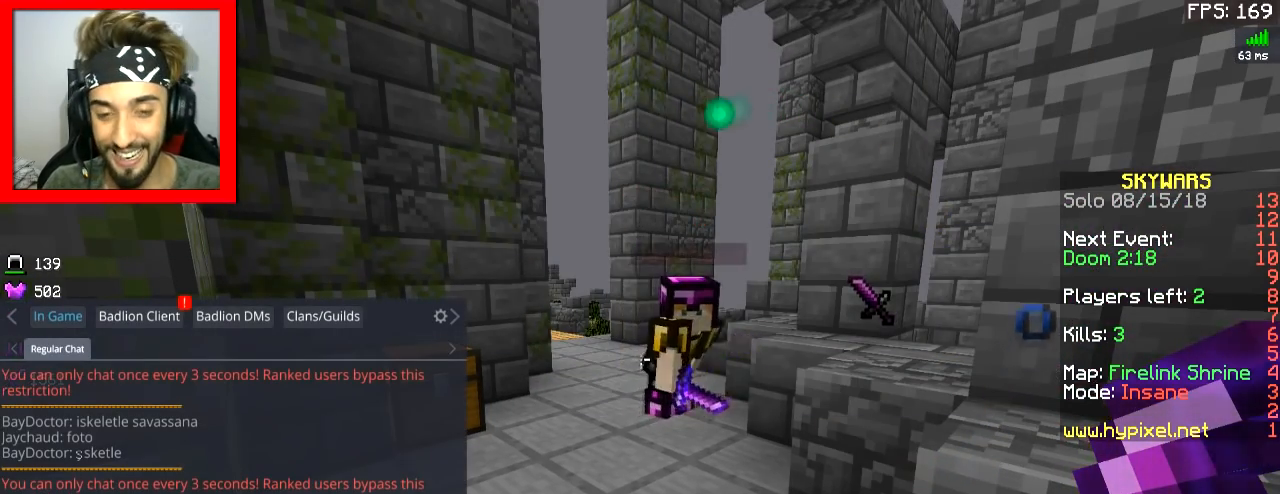
{"keys": [], "mouse": [], "events": []}
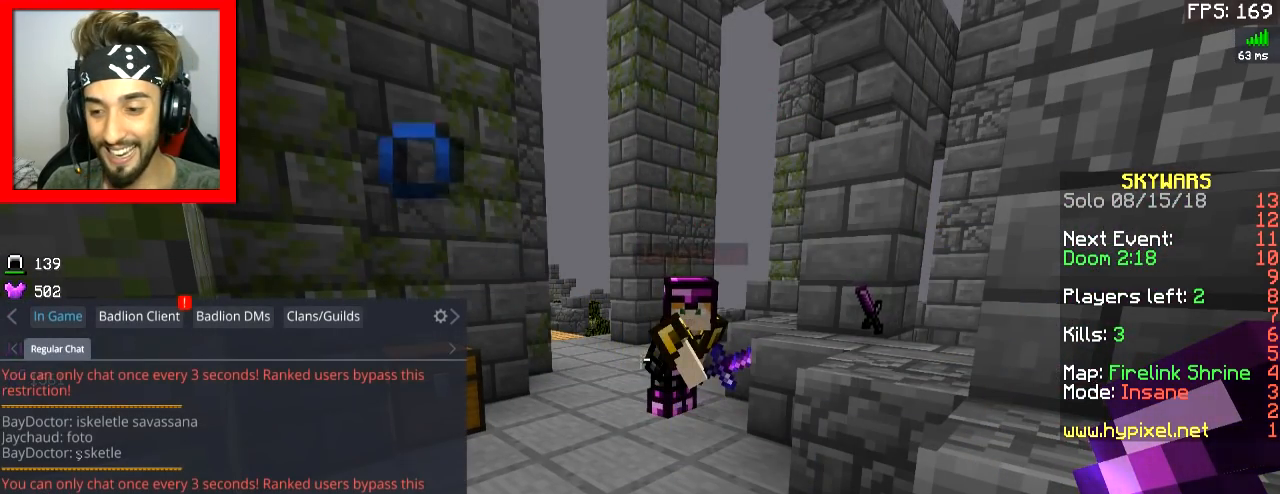
{"keys": [], "mouse": [], "events": []}
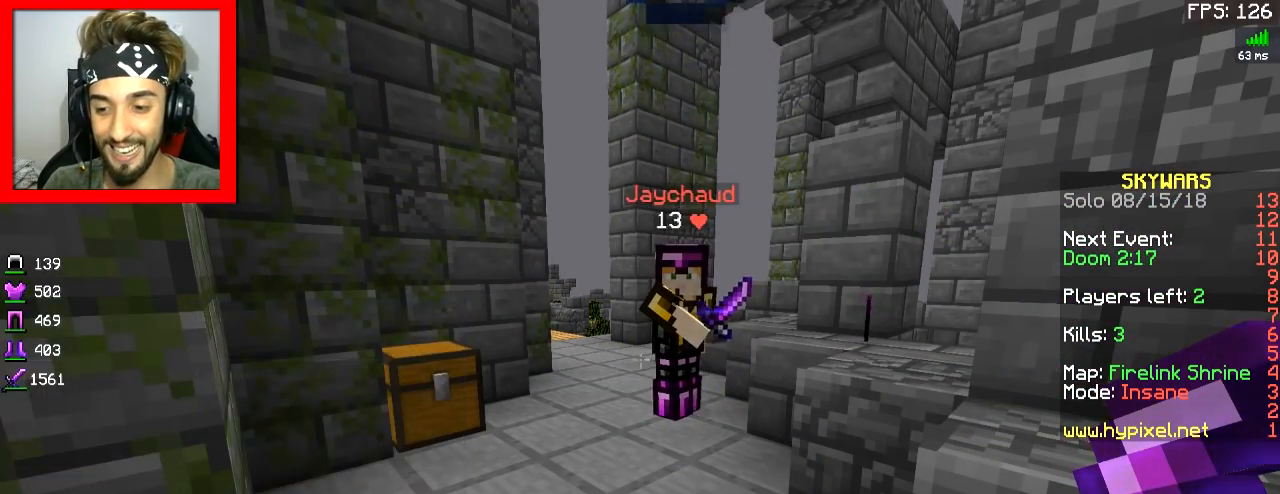
{"keys": ["w"], "mouse": ["right"], "events": [[134, "w", "down"], [484, "mouse_right", "down"]]}